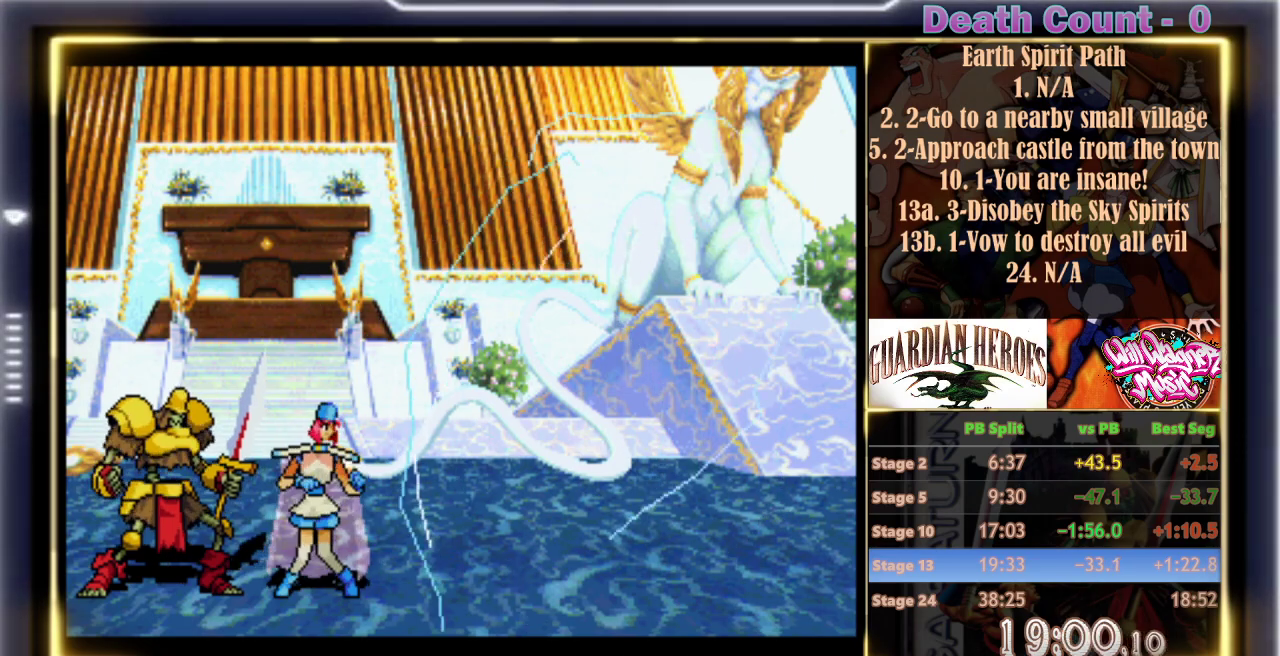
Gameplay with a controller (arcade stick); each line is a JSON object with the inputs held at the frame after it (dt_ms = milliseconds from this image to that frame). "events" lists button and stick changes between this image and that frame as [ms after this image, input, new state], when the widget could be followed in between. Not read: L3 R3 right_stick.
{"dt_ms": 1000, "buttons": ["R1"], "left_stick": "center"}
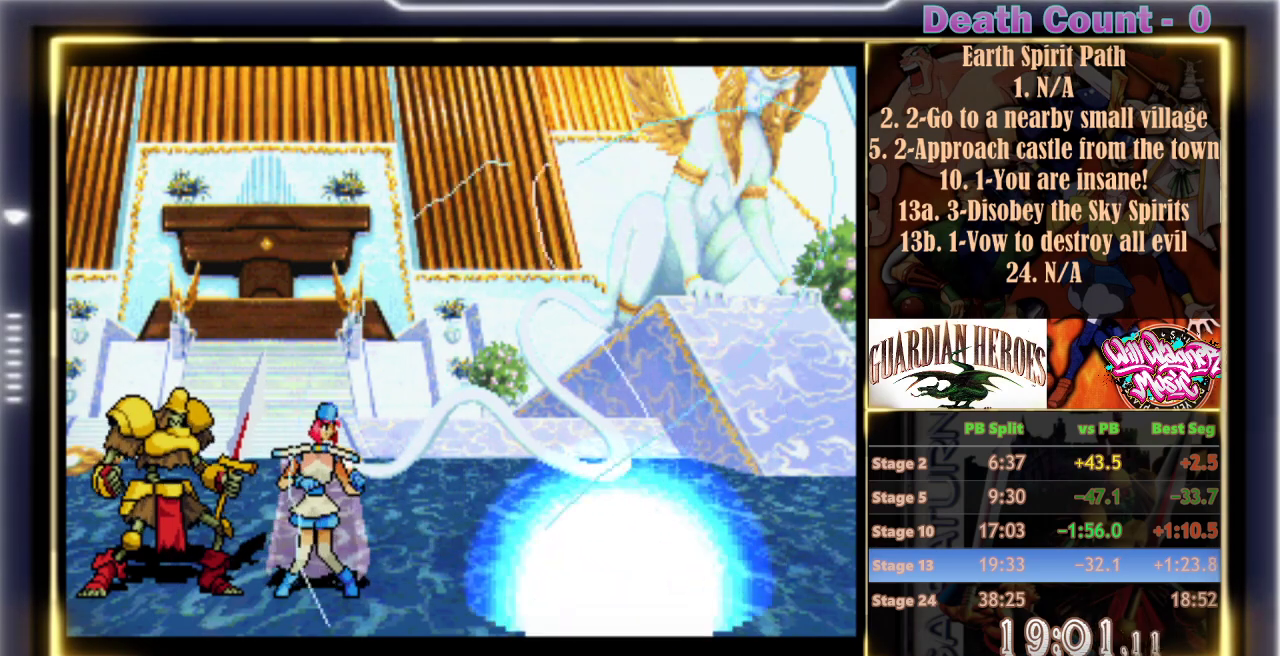
{"dt_ms": 500, "buttons": ["R1"], "left_stick": "center", "events": [[50, "C", "down"], [117, "C", "up"], [233, "C", "down"], [300, "C", "up"], [383, "C", "down"], [467, "C", "up"]]}
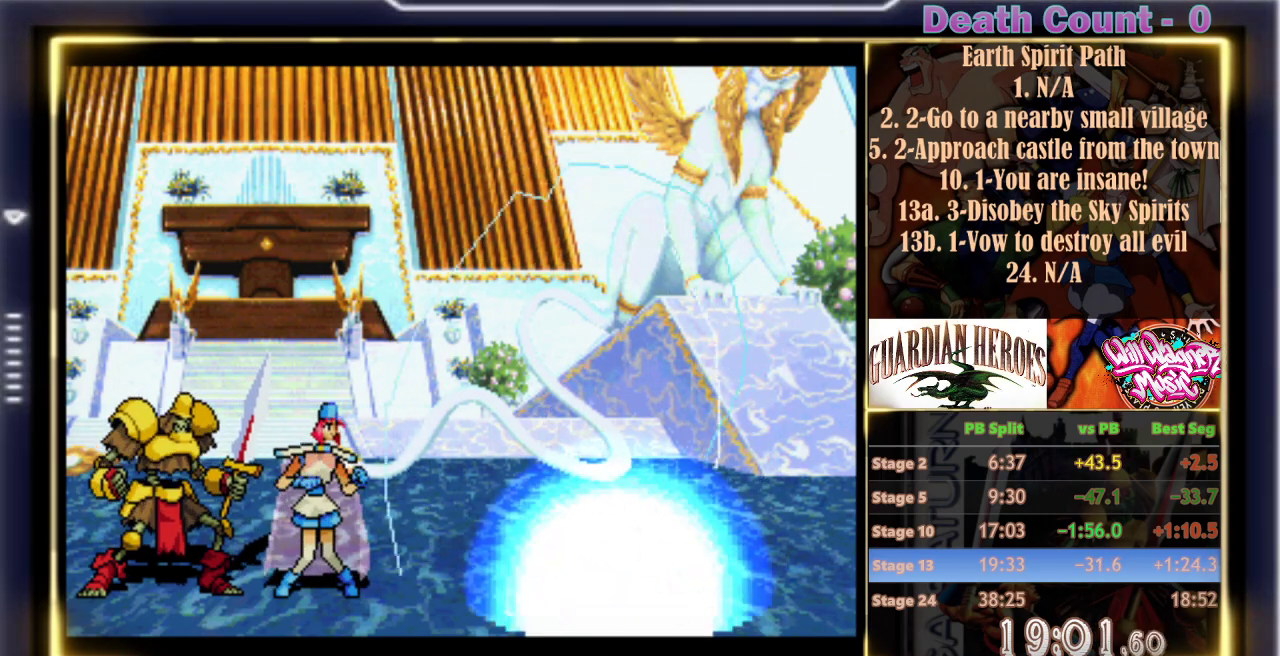
{"dt_ms": 500, "buttons": ["C", "R1"], "left_stick": "center", "events": [[67, "C", "down"], [167, "C", "up"], [233, "C", "down"], [333, "C", "up"], [417, "C", "down"]]}
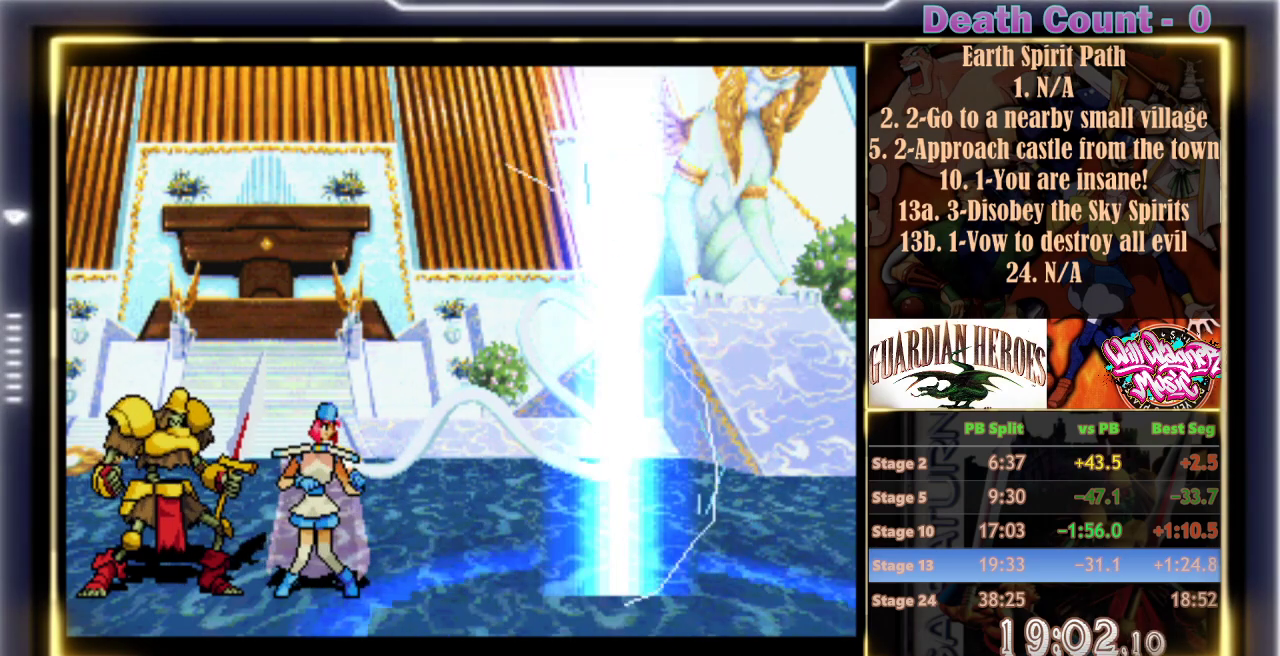
{"dt_ms": 500, "buttons": ["C", "R1"], "left_stick": "center", "events": [[17, "C", "up"], [100, "C", "down"], [183, "C", "up"], [283, "C", "down"], [350, "C", "up"], [450, "C", "down"]]}
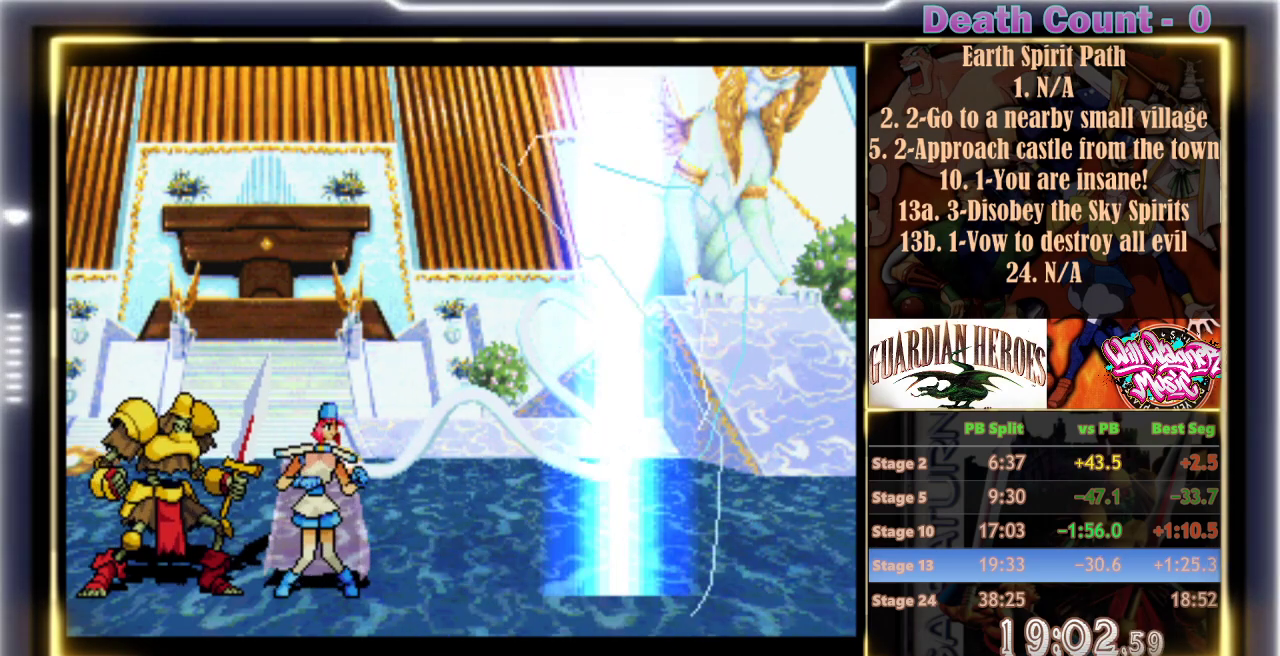
{"dt_ms": 500, "buttons": ["C", "R1"], "left_stick": "center", "events": [[17, "C", "up"], [117, "C", "down"], [217, "C", "up"], [300, "C", "down"], [367, "C", "up"], [467, "C", "down"]]}
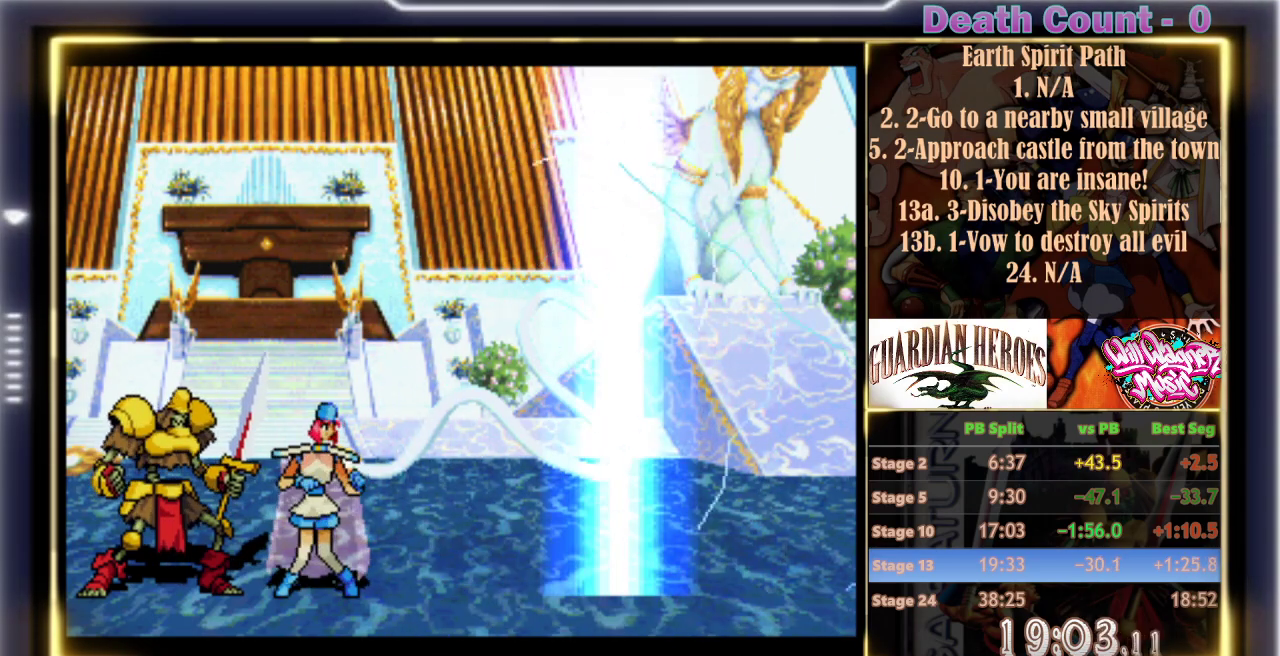
{"dt_ms": 500, "buttons": ["C", "R1"], "left_stick": "center", "events": [[50, "C", "up"], [133, "C", "down"], [233, "C", "up"], [317, "C", "down"], [417, "C", "up"], [500, "C", "down"]]}
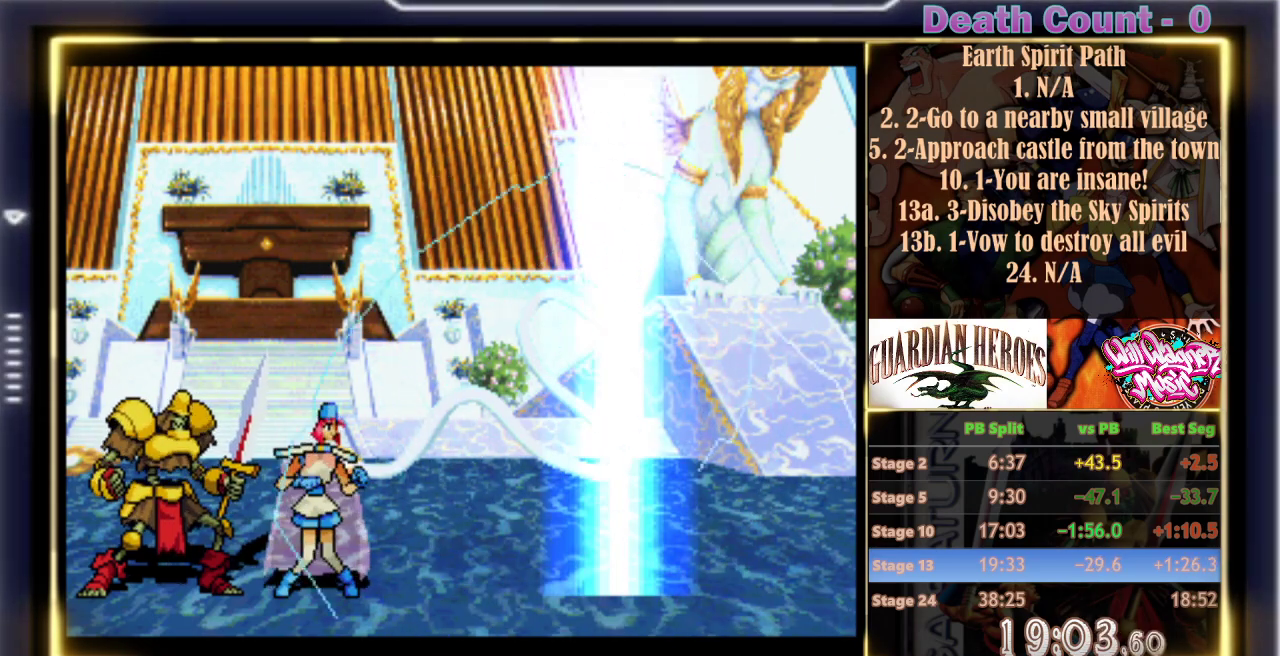
{"dt_ms": 500, "buttons": ["R1"], "left_stick": "center", "events": [[67, "C", "up"], [167, "C", "down"], [267, "C", "up"], [350, "C", "down"], [433, "C", "up"]]}
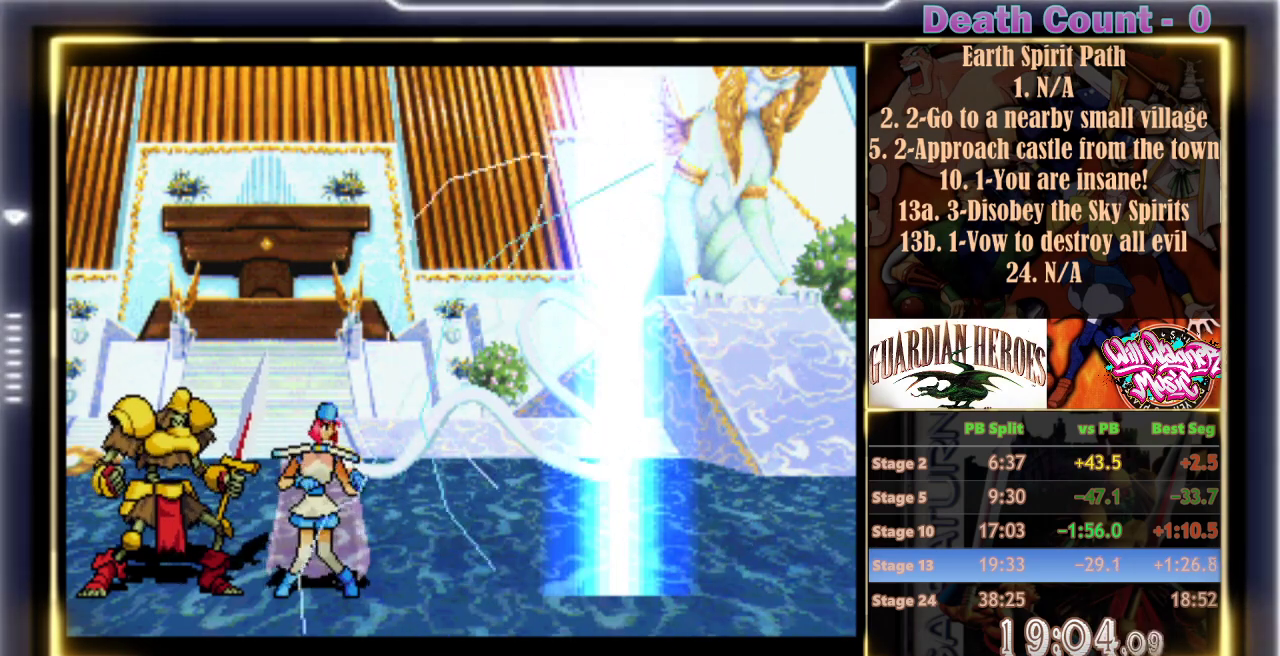
{"dt_ms": 500, "buttons": ["R1"], "left_stick": "center", "events": [[17, "C", "down"], [133, "C", "up"], [200, "C", "down"], [300, "C", "up"], [367, "C", "down"], [467, "C", "up"]]}
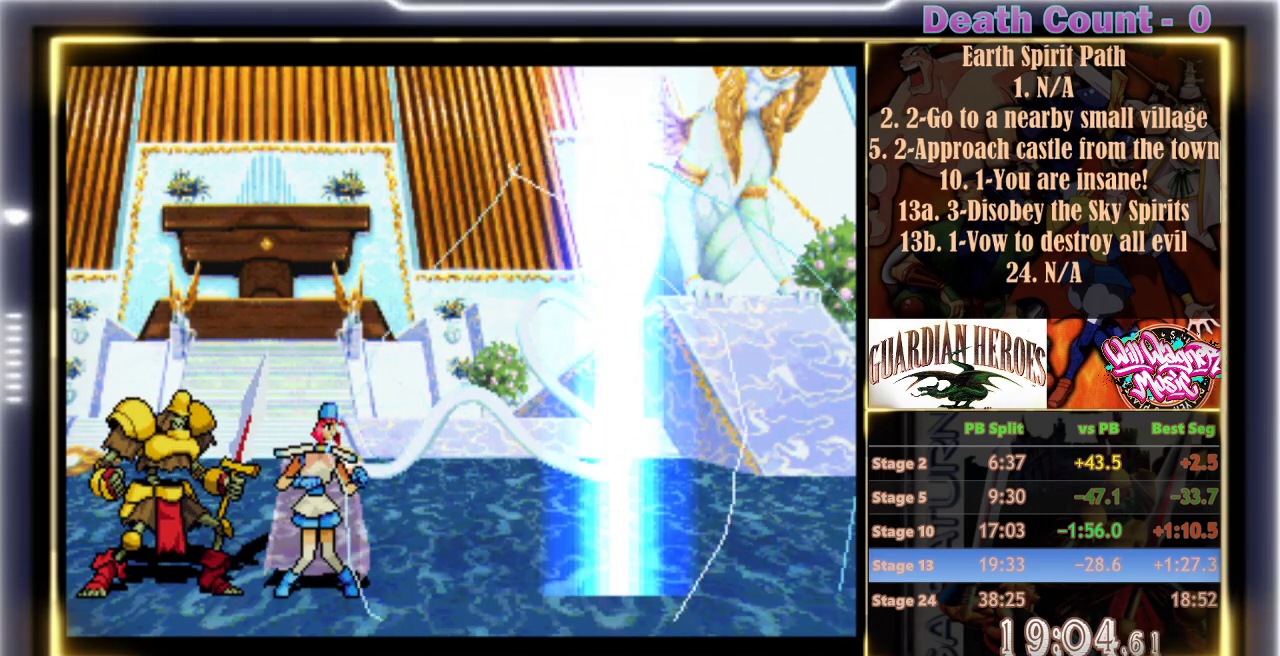
{"dt_ms": 500, "buttons": ["C", "R1"], "left_stick": "center", "events": [[67, "C", "down"], [167, "C", "up"], [250, "C", "down"], [350, "C", "up"], [433, "C", "down"]]}
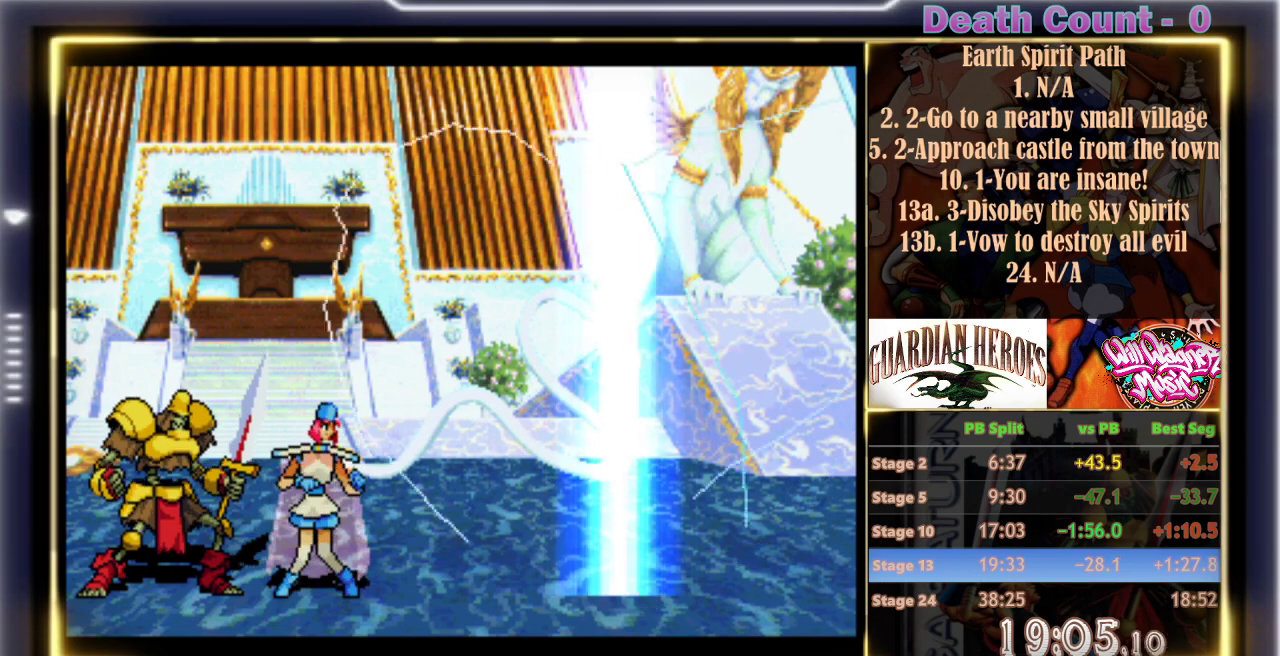
{"dt_ms": 500, "buttons": ["C", "R1"], "left_stick": "center", "events": [[17, "C", "up"], [100, "C", "down"], [200, "C", "up"], [283, "C", "down"], [367, "C", "up"], [483, "C", "down"]]}
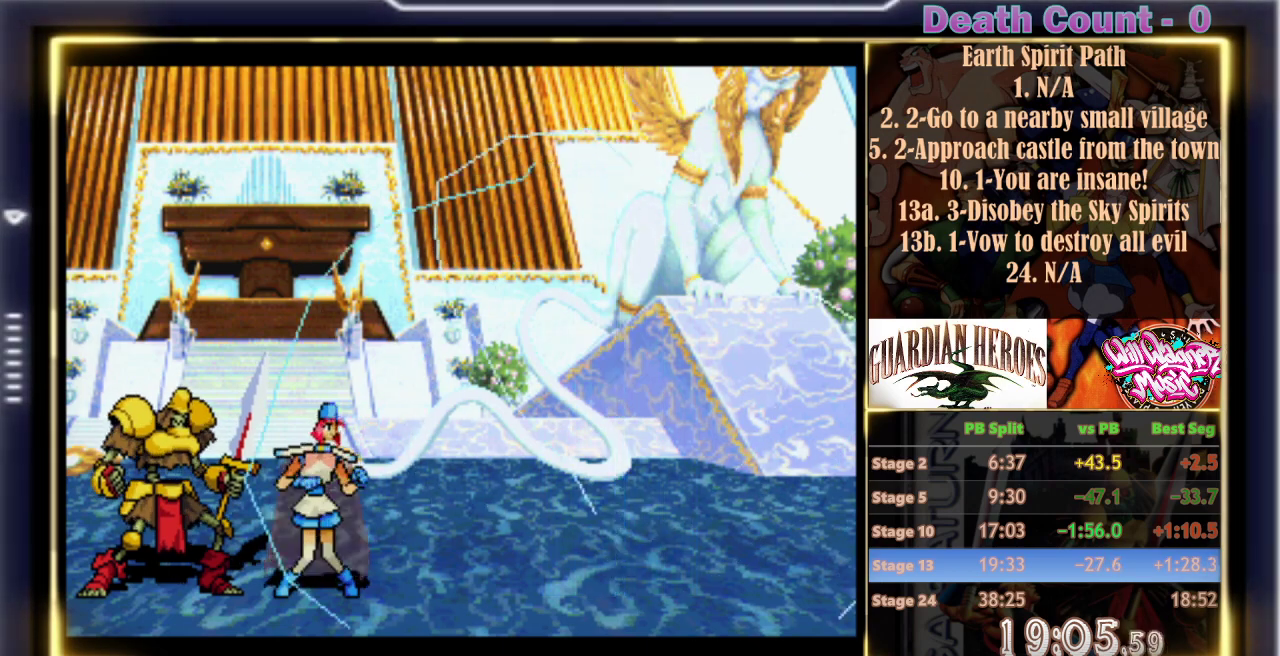
{"dt_ms": 500, "buttons": ["R1"], "left_stick": "center", "events": [[67, "C", "up"], [150, "C", "down"], [250, "C", "up"], [333, "C", "down"], [417, "C", "up"]]}
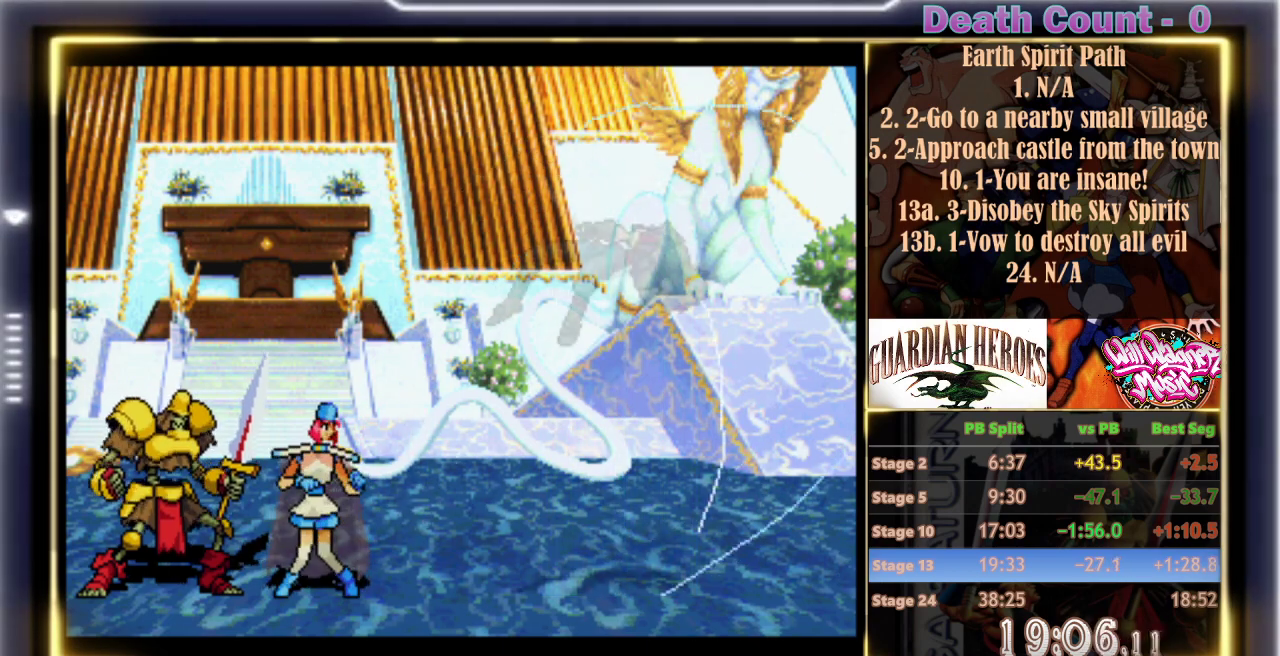
{"dt_ms": 500, "buttons": ["R1"], "left_stick": "center", "events": [[17, "C", "down"], [100, "C", "up"], [200, "C", "down"], [283, "C", "up"], [383, "C", "down"], [467, "C", "up"]]}
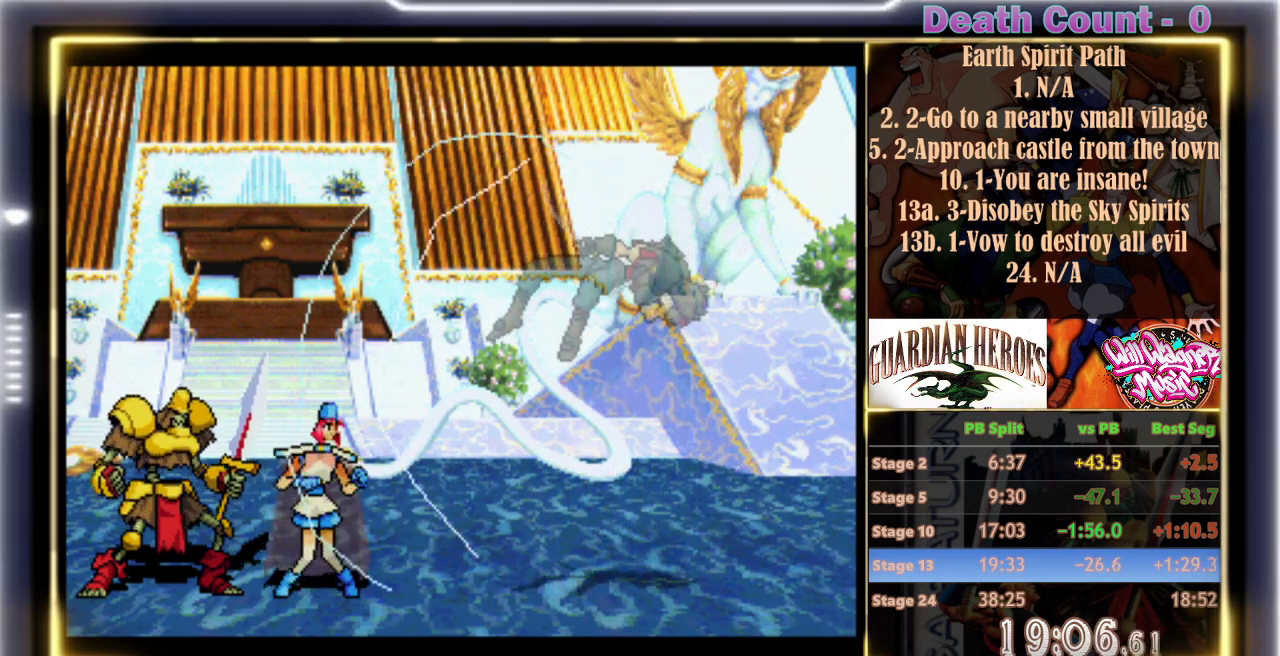
{"dt_ms": 500, "buttons": ["C", "R1"], "left_stick": "center", "events": [[67, "C", "down"], [150, "C", "up"], [267, "C", "down"], [350, "C", "up"], [433, "C", "down"]]}
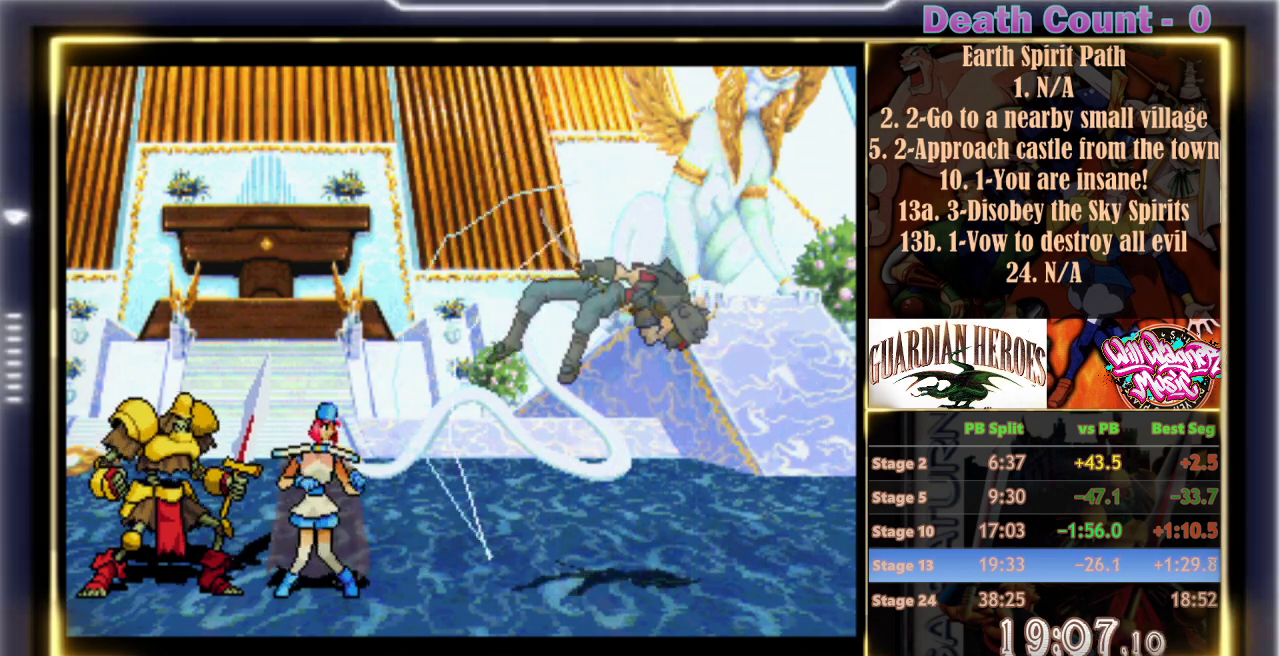
{"dt_ms": 500, "buttons": ["C", "R1"], "left_stick": "center", "events": [[33, "C", "up"], [133, "C", "down"], [217, "C", "up"], [333, "C", "down"], [400, "C", "up"], [500, "C", "down"]]}
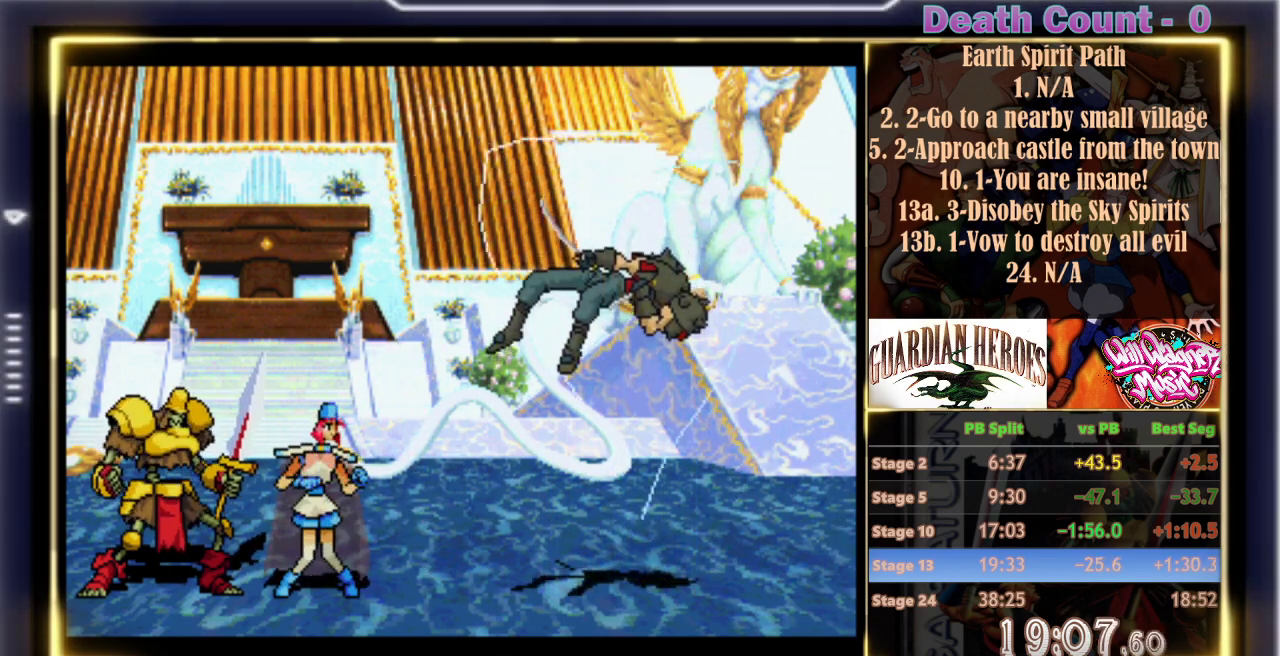
{"dt_ms": 500, "buttons": ["R1"], "left_stick": "center", "events": [[100, "C", "up"], [167, "C", "down"], [267, "C", "up"], [367, "C", "down"], [433, "C", "up"]]}
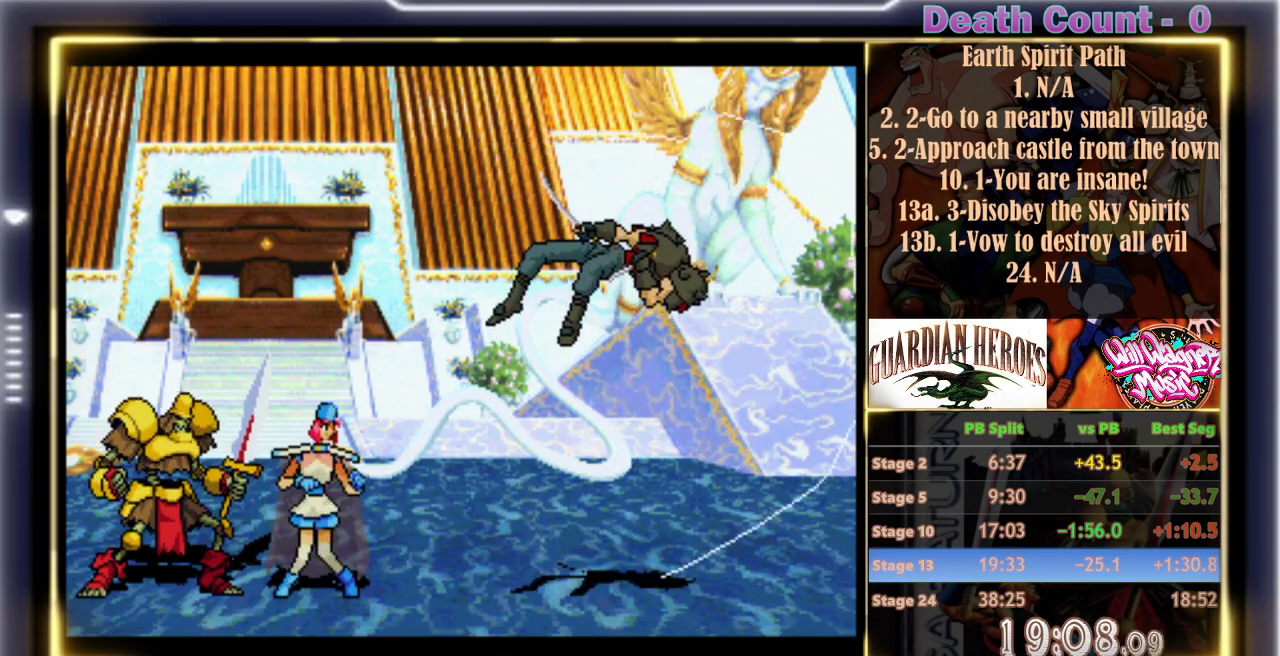
{"dt_ms": 500, "buttons": ["R1"], "left_stick": "center", "events": [[33, "C", "down"], [117, "C", "up"], [200, "C", "down"], [283, "C", "up"], [383, "C", "down"], [483, "C", "up"]]}
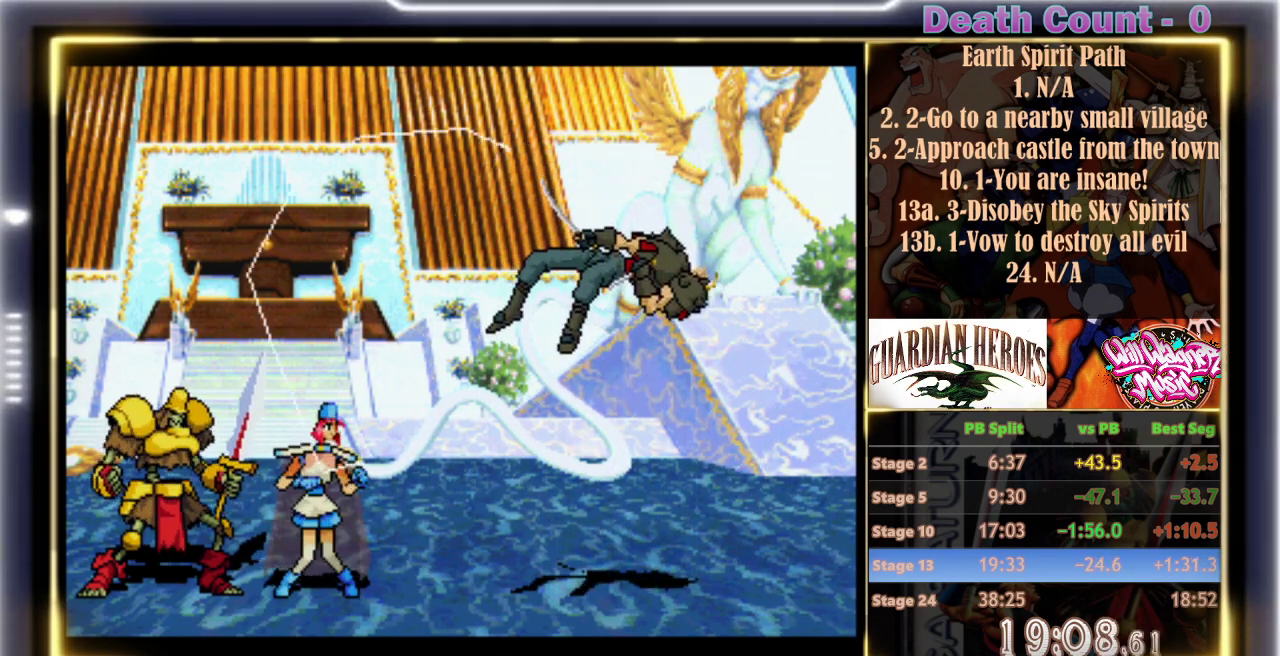
{"dt_ms": 500, "buttons": ["C", "R1"], "left_stick": "center", "events": [[50, "C", "down"], [150, "C", "up"], [217, "C", "down"], [350, "C", "up"], [417, "C", "down"]]}
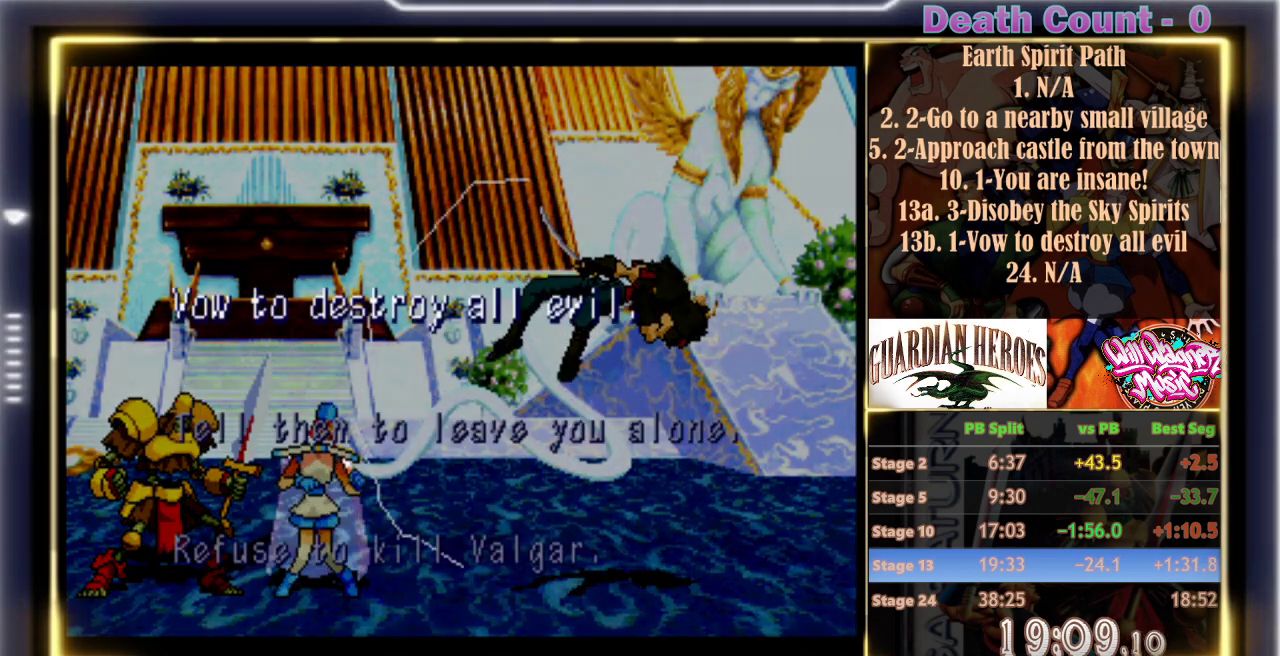
{"dt_ms": 500, "buttons": ["C", "R1"], "left_stick": "center", "events": [[17, "C", "up"], [100, "C", "down"], [183, "C", "up"], [250, "C", "down"], [367, "C", "up"], [433, "C", "down"]]}
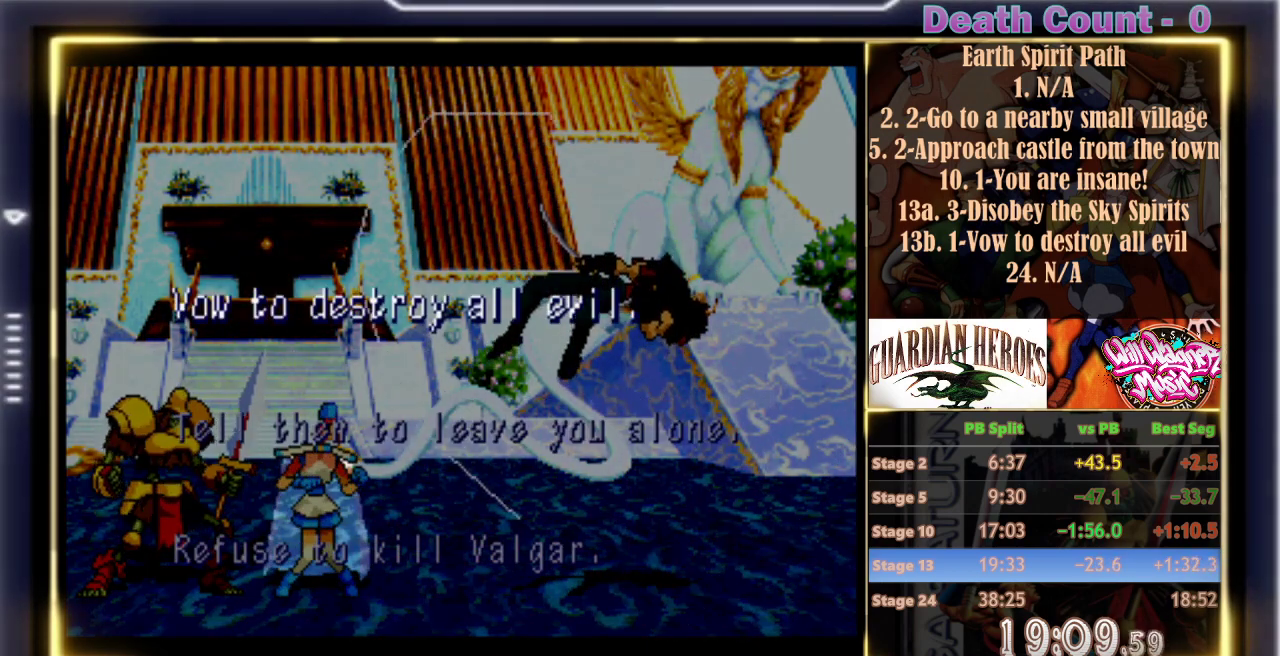
{"dt_ms": 500, "buttons": ["C", "R1"], "left_stick": "center", "events": [[33, "C", "up"], [100, "C", "down"], [200, "C", "up"], [283, "C", "down"], [367, "C", "up"], [450, "C", "down"]]}
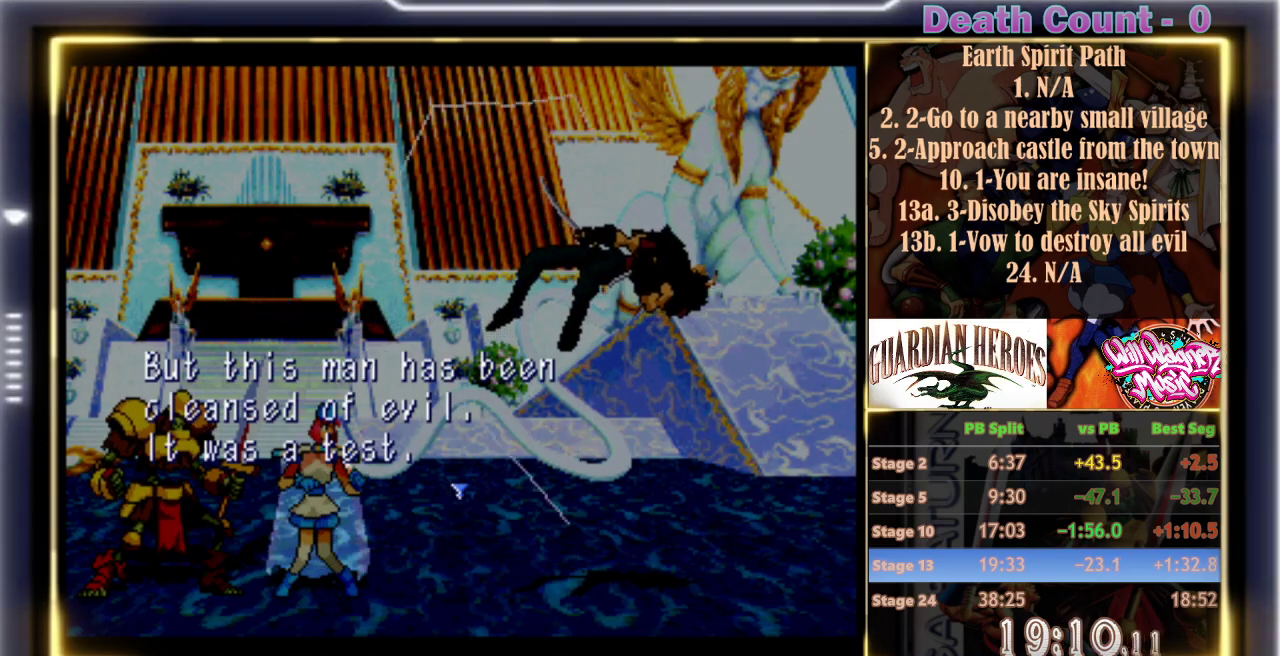
{"dt_ms": 500, "buttons": ["C", "R1"], "left_stick": "center", "events": [[50, "C", "up"], [117, "C", "down"], [217, "C", "up"], [283, "C", "down"], [400, "C", "up"], [467, "C", "down"]]}
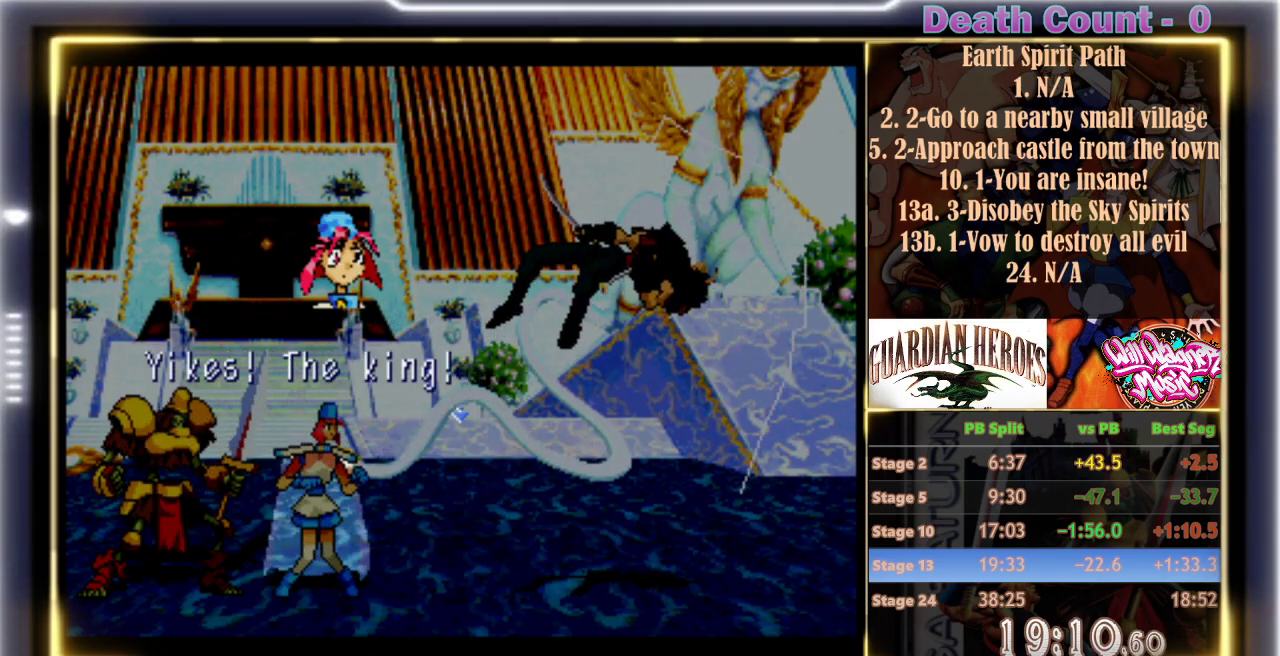
{"dt_ms": 500, "buttons": ["C", "R1"], "left_stick": "center", "events": [[67, "C", "up"], [150, "C", "down"], [233, "C", "up"], [333, "C", "down"], [400, "C", "up"], [500, "C", "down"]]}
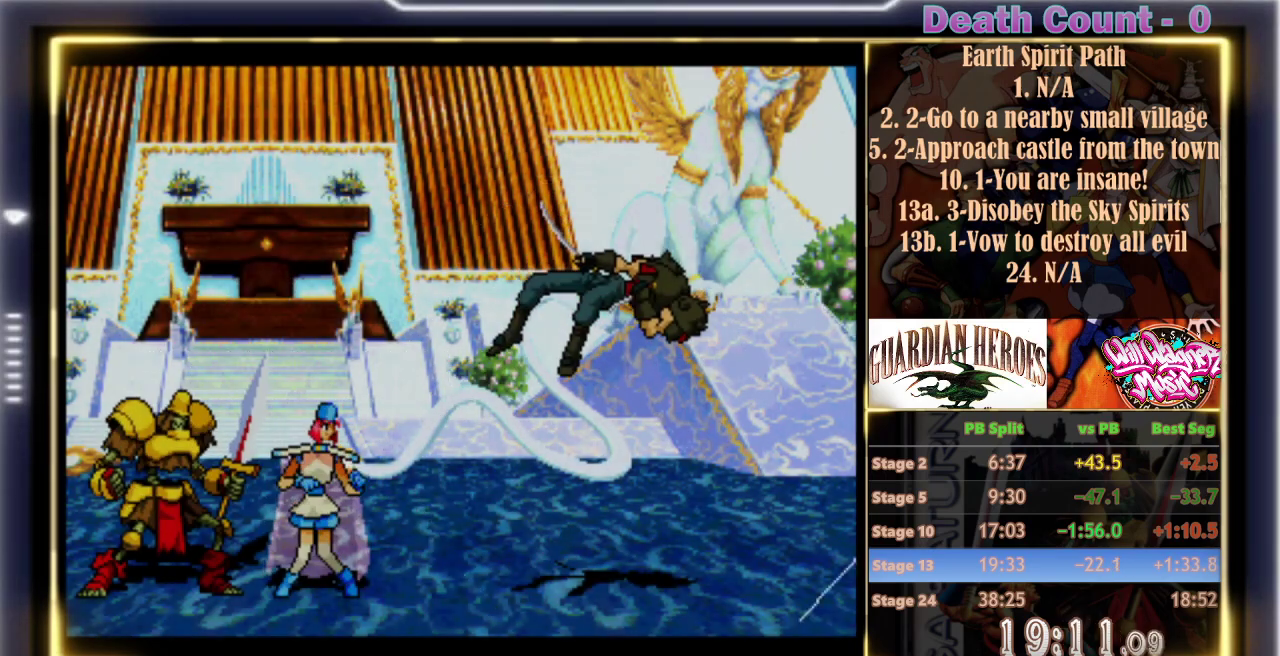
{"dt_ms": 500, "buttons": ["R1"], "left_stick": "center", "events": [[67, "C", "up"], [167, "C", "down"], [250, "C", "up"], [350, "C", "down"], [433, "C", "up"]]}
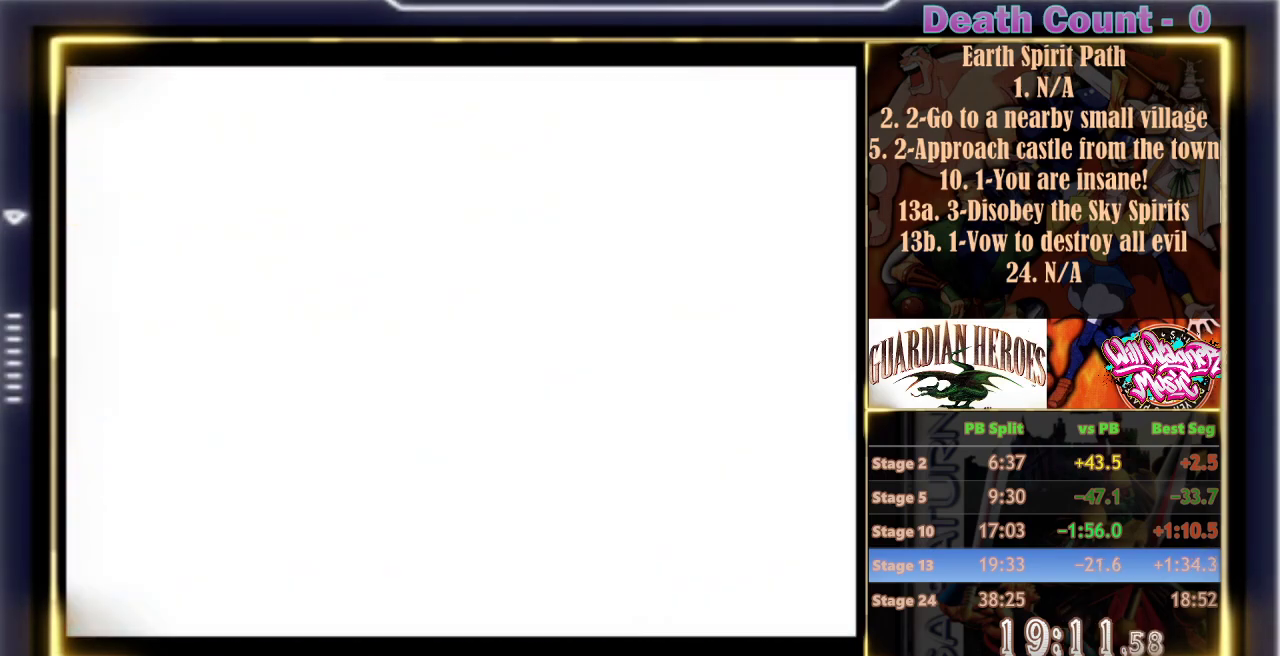
{"dt_ms": 500, "buttons": ["R1"], "left_stick": "center", "events": [[17, "C", "down"], [100, "C", "up"], [200, "C", "down"], [283, "C", "up"], [383, "C", "down"], [483, "C", "up"]]}
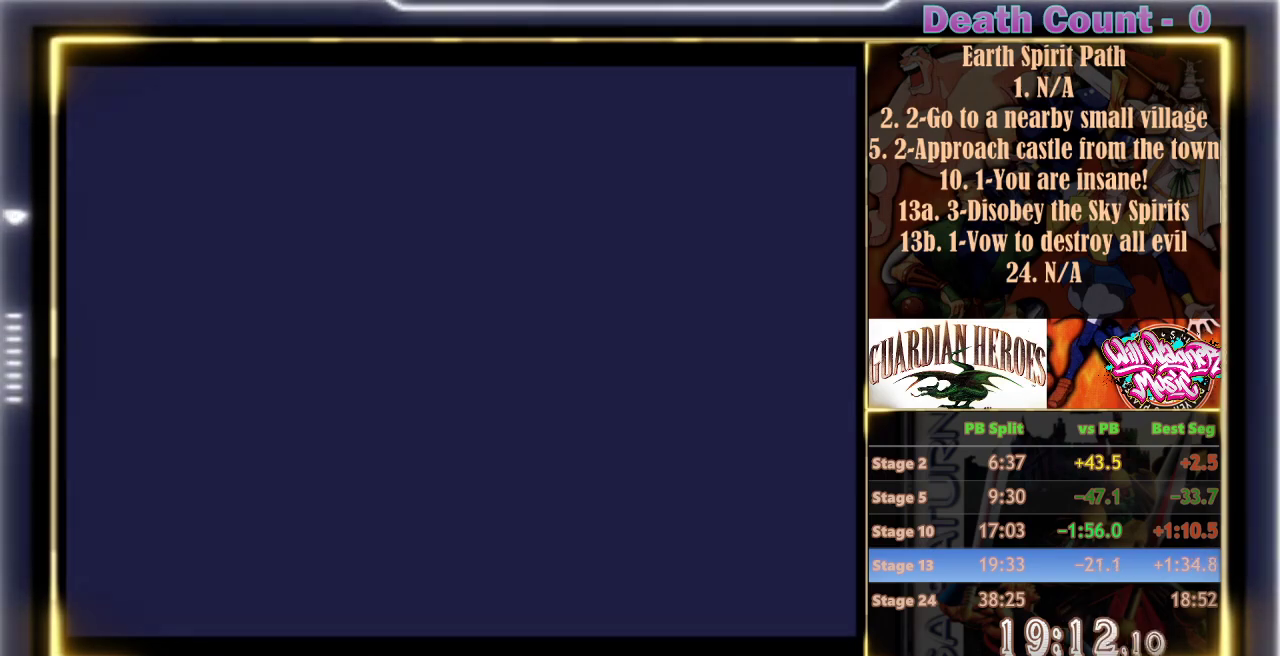
{"dt_ms": 500, "buttons": ["R1"], "left_stick": "center", "events": [[100, "C", "down"], [167, "C", "up"], [283, "C", "down"], [367, "C", "up"], [450, "C", "down"], [500, "C", "up"]]}
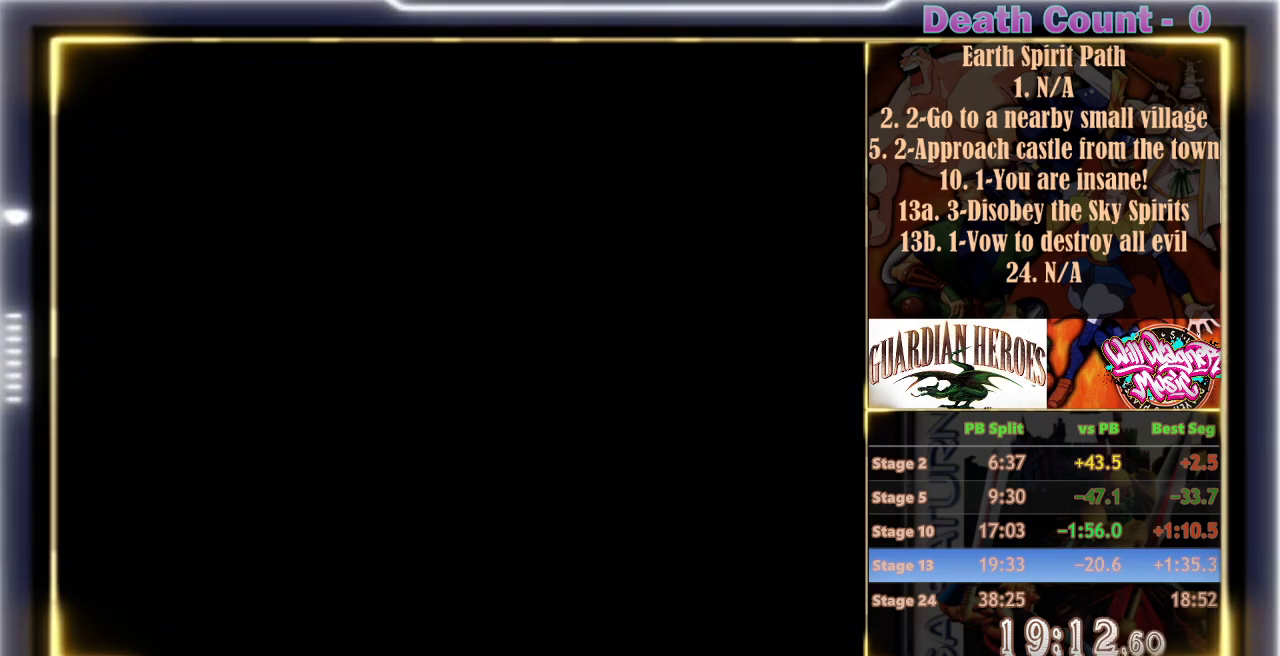
{"dt_ms": 500, "buttons": [], "left_stick": "center", "events": [[333, "R1", "up"]]}
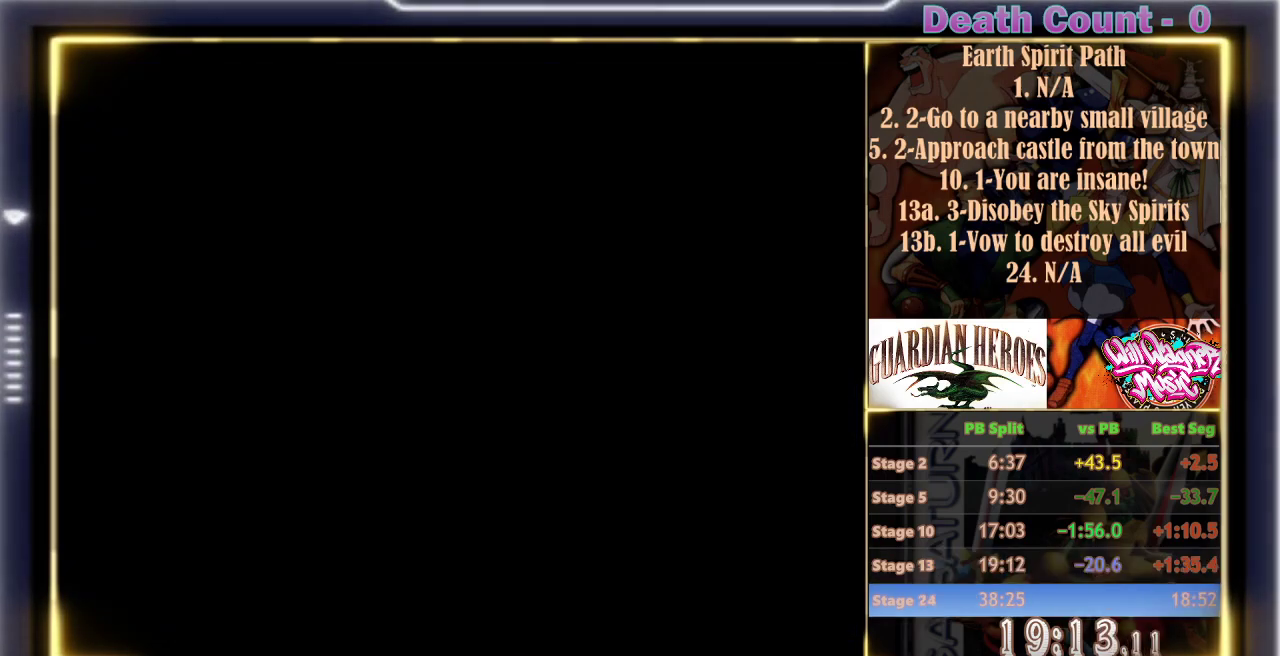
{"dt_ms": 500, "buttons": [], "left_stick": "center", "events": []}
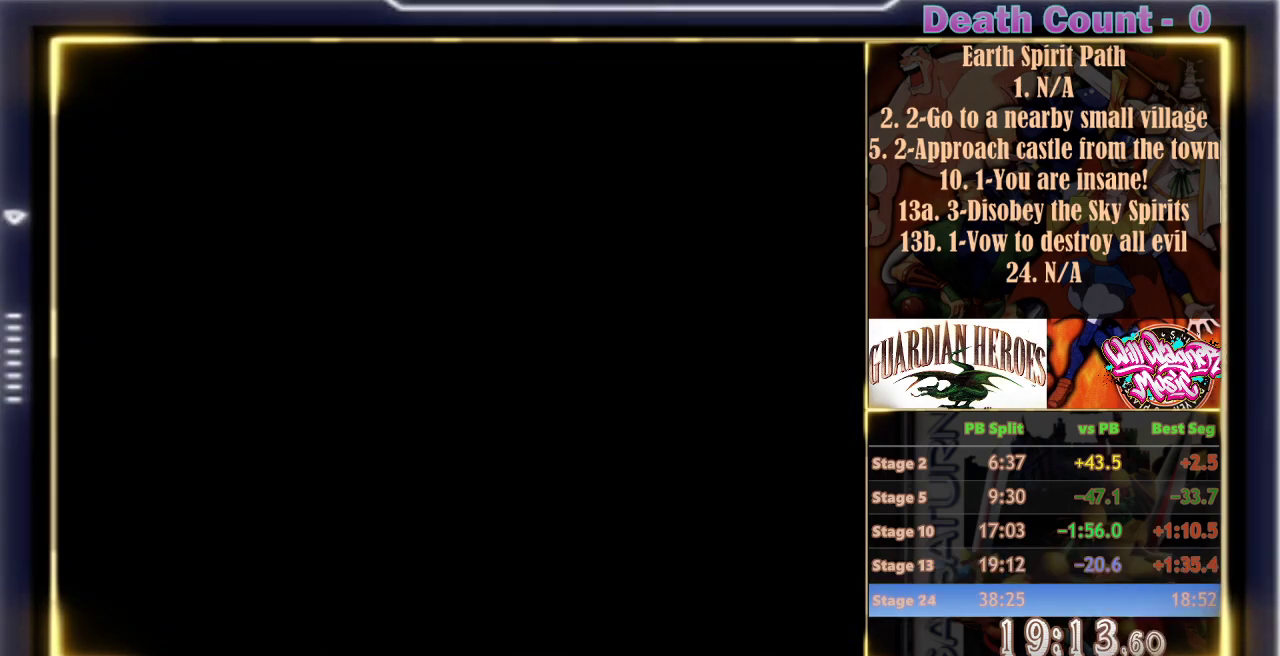
{"dt_ms": 500, "buttons": [], "left_stick": "center", "events": []}
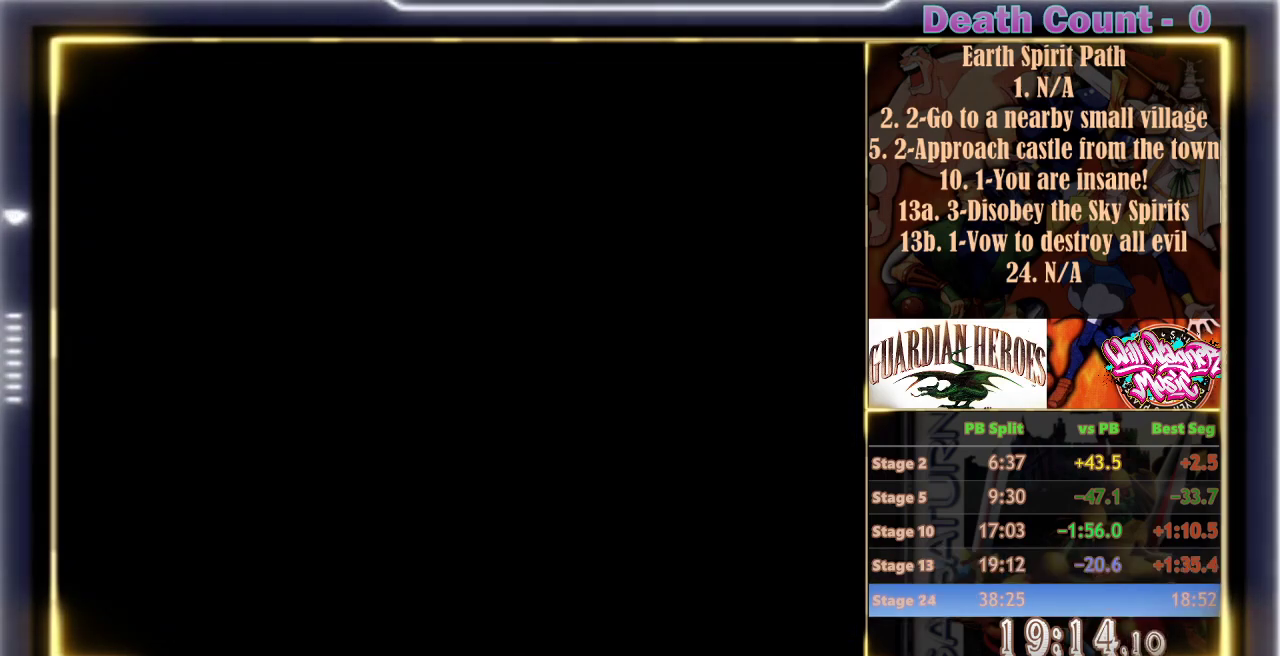
{"dt_ms": 500, "buttons": [], "left_stick": "center", "events": []}
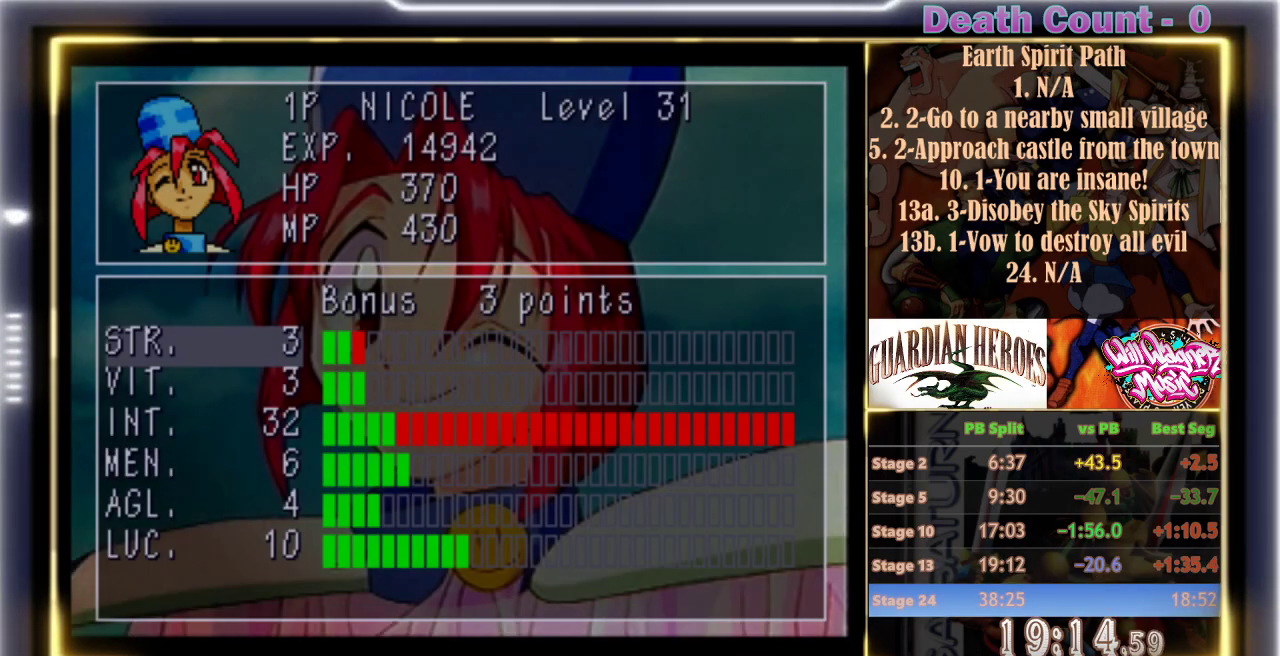
{"dt_ms": 500, "buttons": [], "left_stick": "center", "events": []}
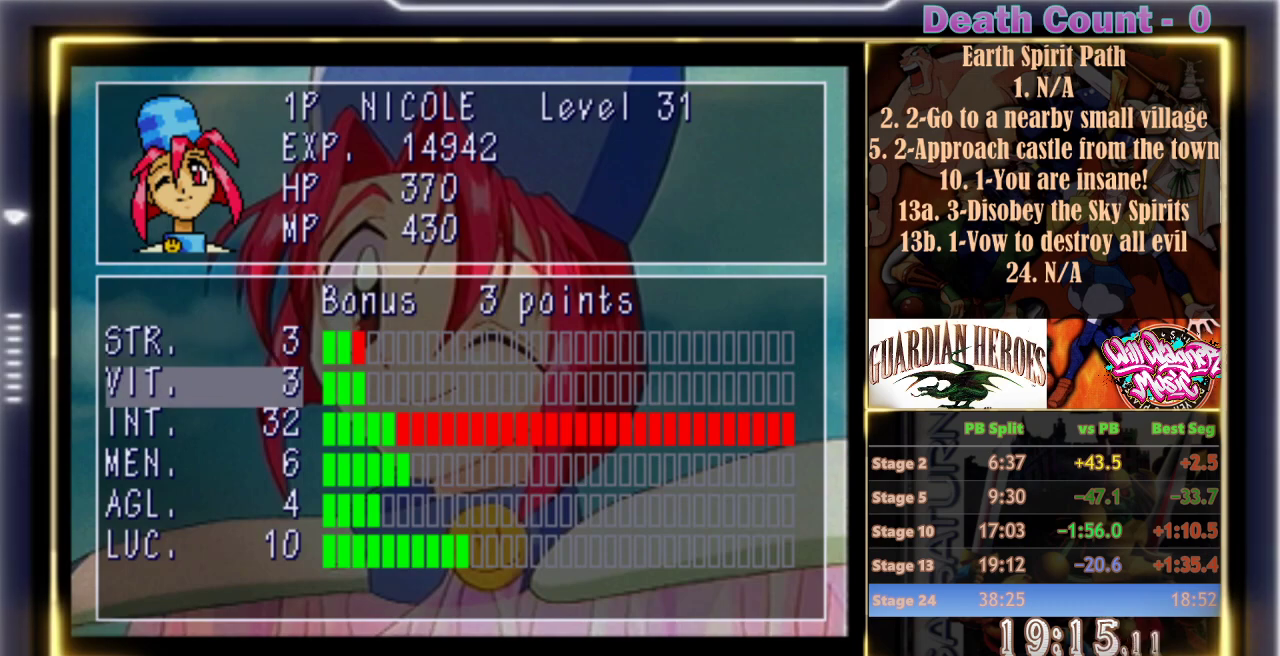
{"dt_ms": 500, "buttons": [], "left_stick": "center", "events": []}